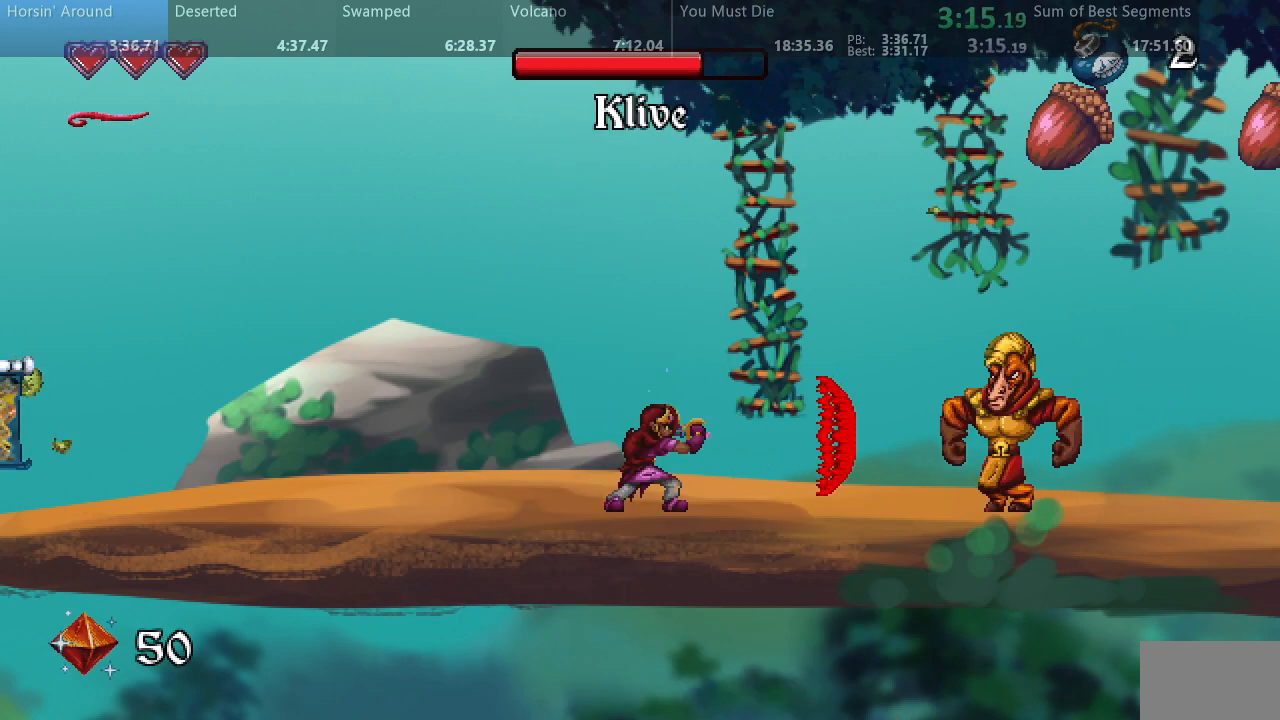
Gameplay with a controller (arcade stick); each line is a JSON object with the inputs held at the frame after it (dt_ms = milliseconds from this image to that frame). "events" lists button and stick changes between this image and that frame as [ms after this image, input, new state], when the widget could be followed in between. Not read: L3 R3 other_buttons.
{"dt_ms": 500, "buttons": ["SQUARE"], "events": []}
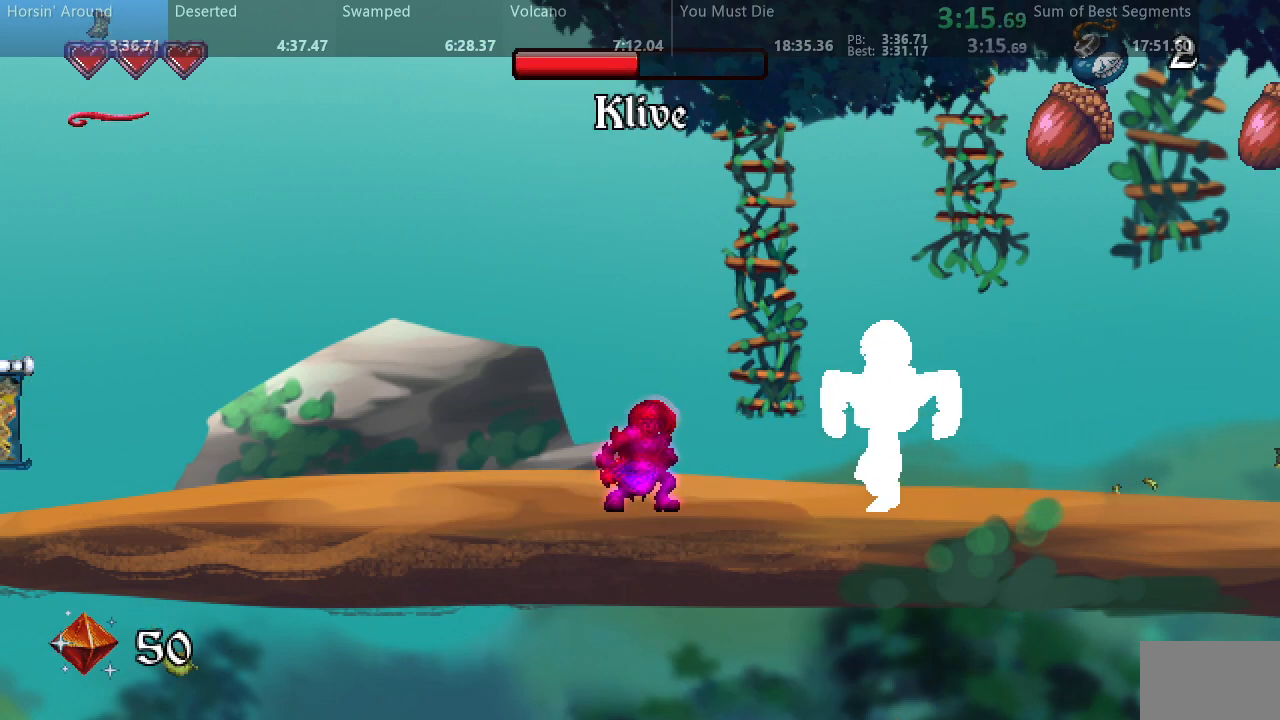
{"dt_ms": 500, "buttons": ["SQUARE"], "events": []}
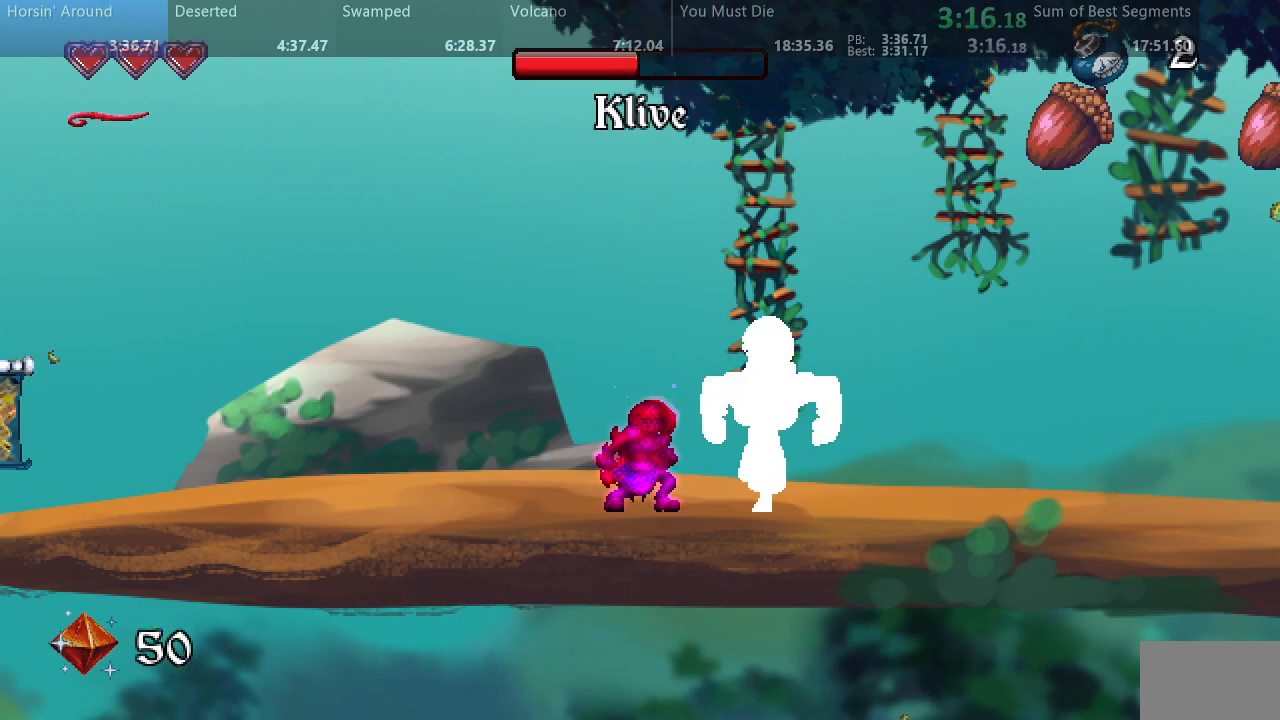
{"dt_ms": 500, "buttons": ["SQUARE"], "events": [[83, "SQUARE", "up"], [150, "SQUARE", "down"]]}
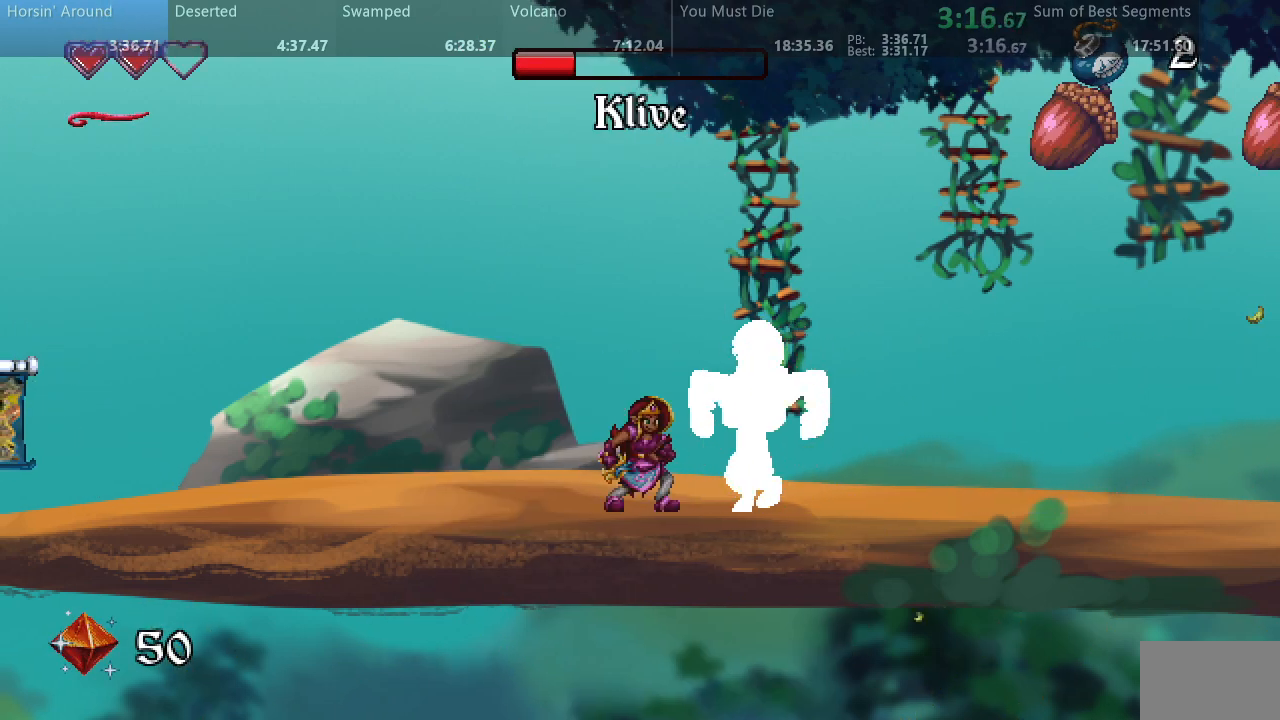
{"dt_ms": 500, "buttons": ["SQUARE"], "events": []}
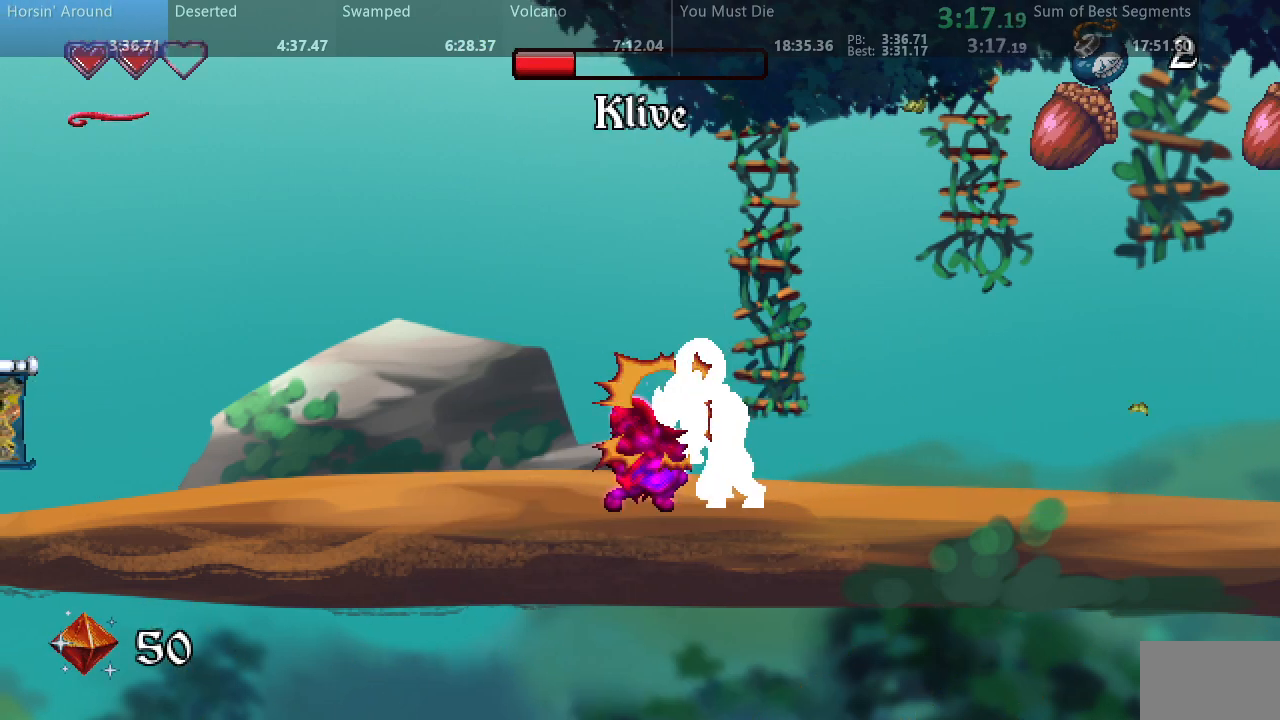
{"dt_ms": 500, "buttons": ["SQUARE"], "events": [[333, "SQUARE", "up"], [400, "SQUARE", "down"]]}
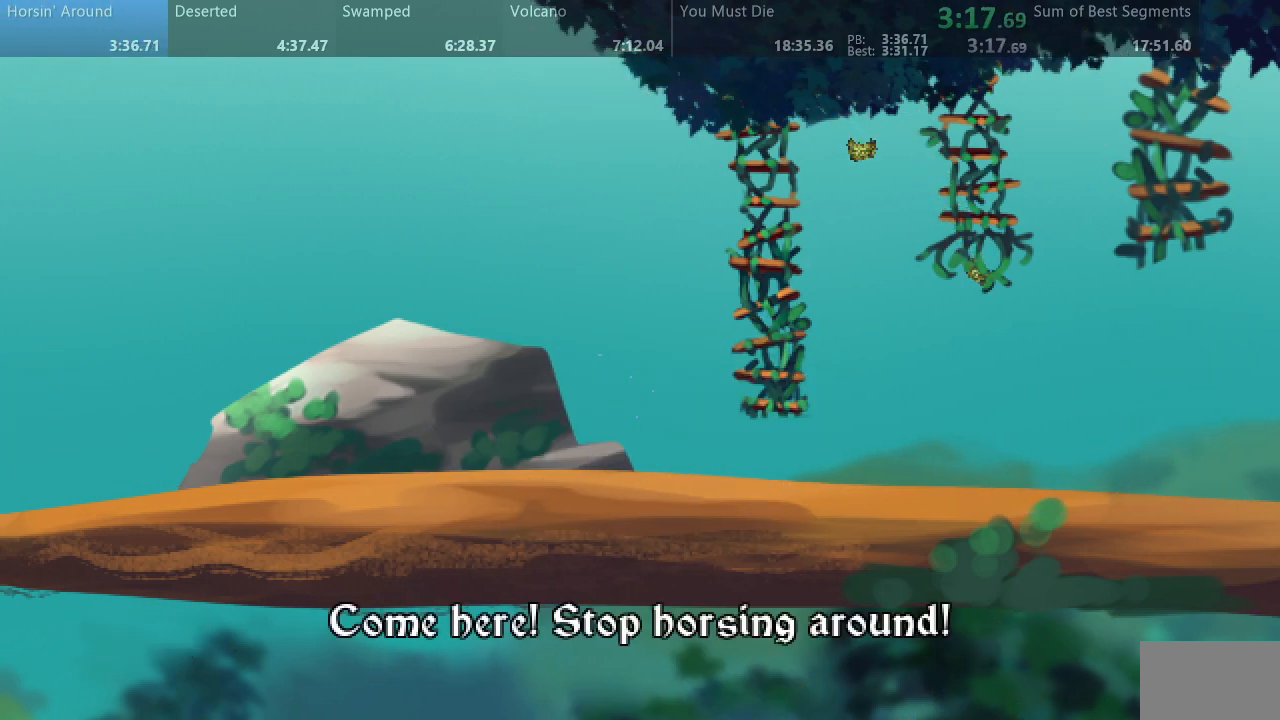
{"dt_ms": 500, "buttons": [], "events": [[83, "SQUARE", "up"], [267, "L2", "down"], [350, "L2", "up"], [400, "L2", "down"], [483, "L2", "up"]]}
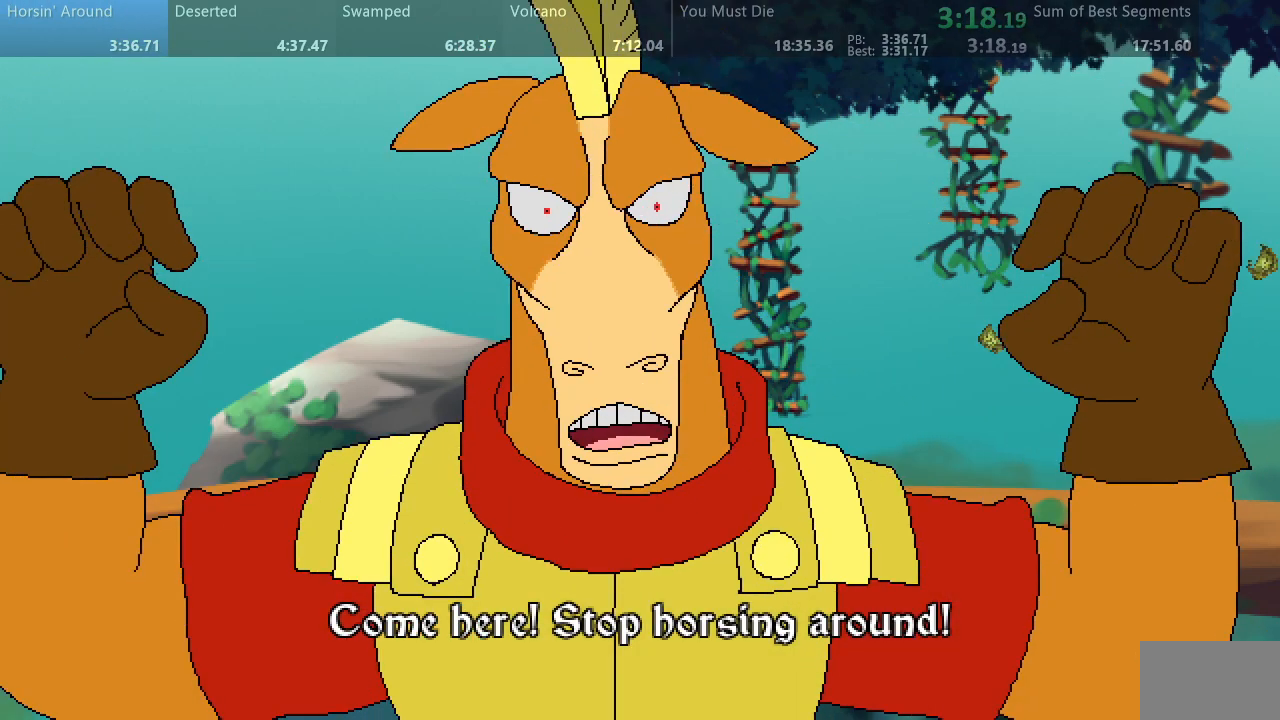
{"dt_ms": 1000, "buttons": []}
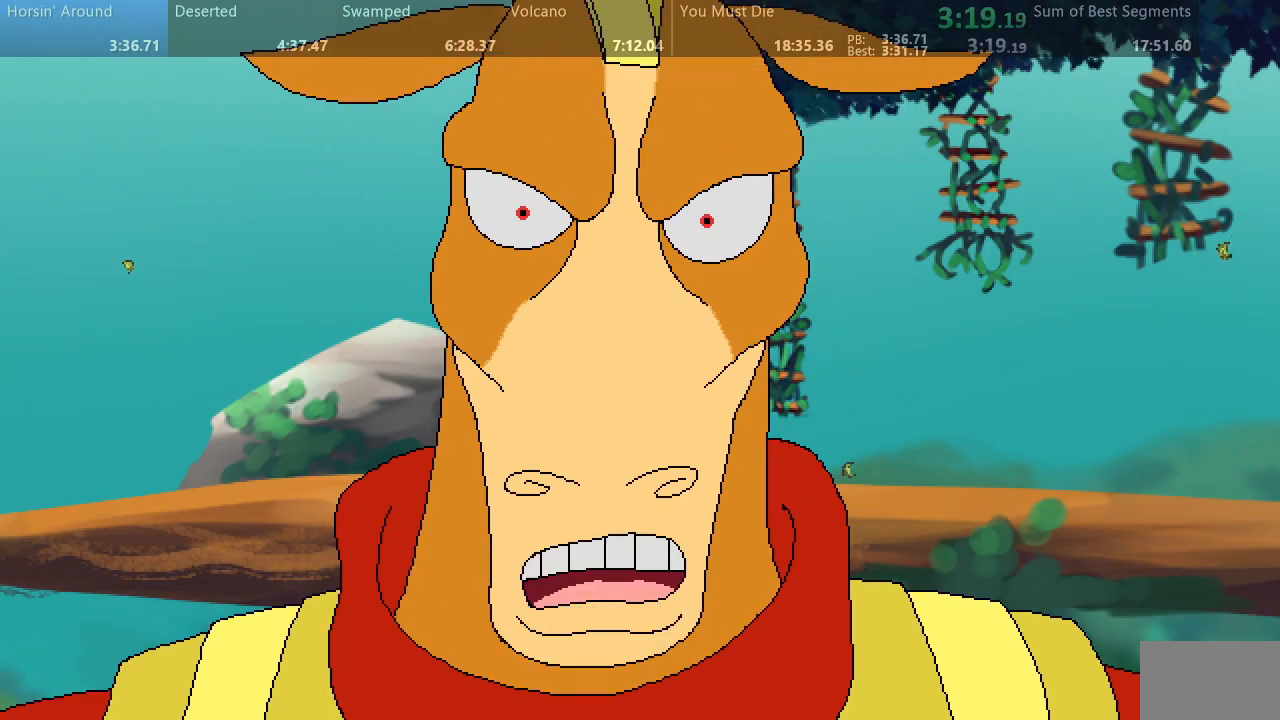
{"dt_ms": 500, "buttons": ["DPAD_LEFT"], "events": [[50, "L2", "down"], [133, "L2", "up"], [167, "DPAD_LEFT", "down"]]}
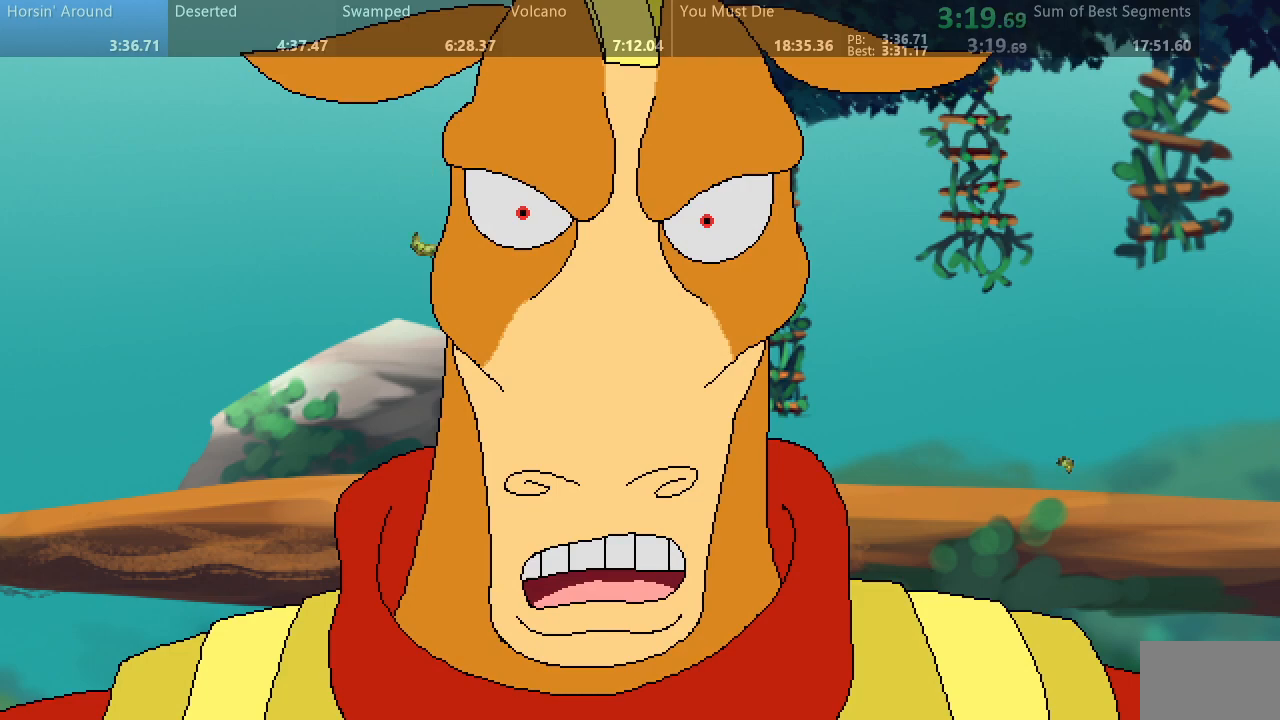
{"dt_ms": 500, "buttons": ["DPAD_LEFT"], "events": []}
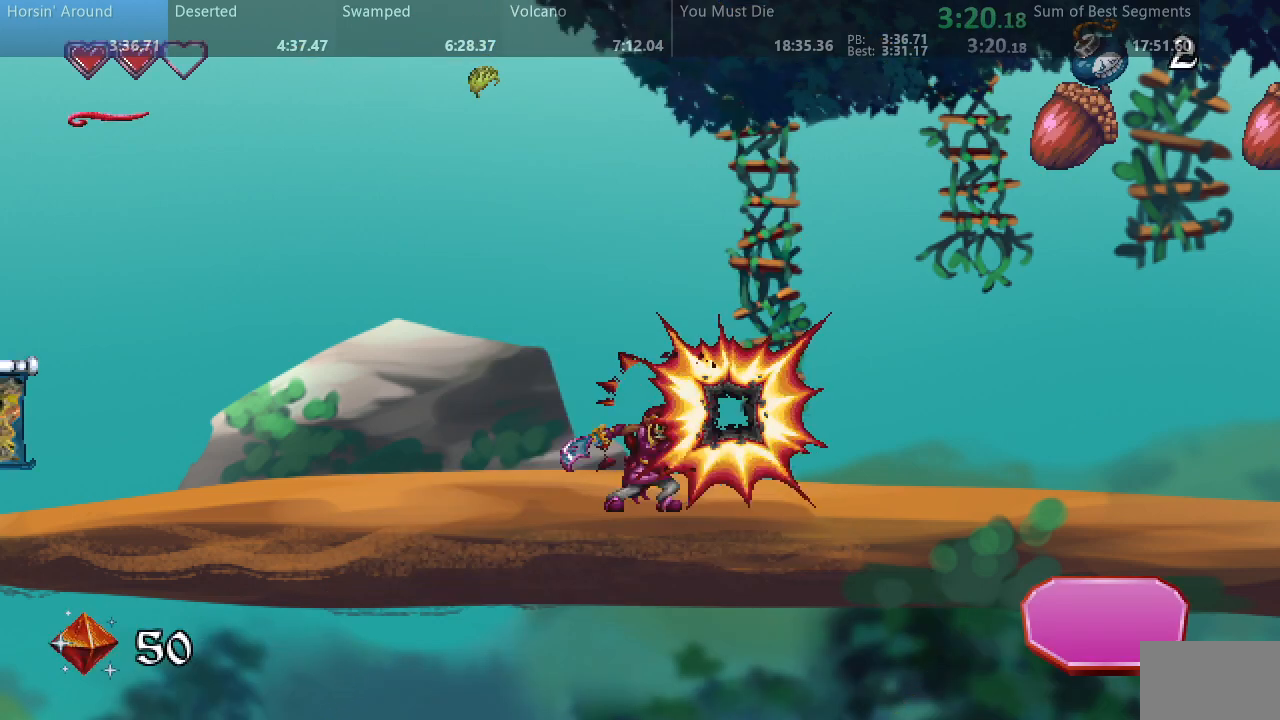
{"dt_ms": 500, "buttons": ["DPAD_LEFT"], "events": []}
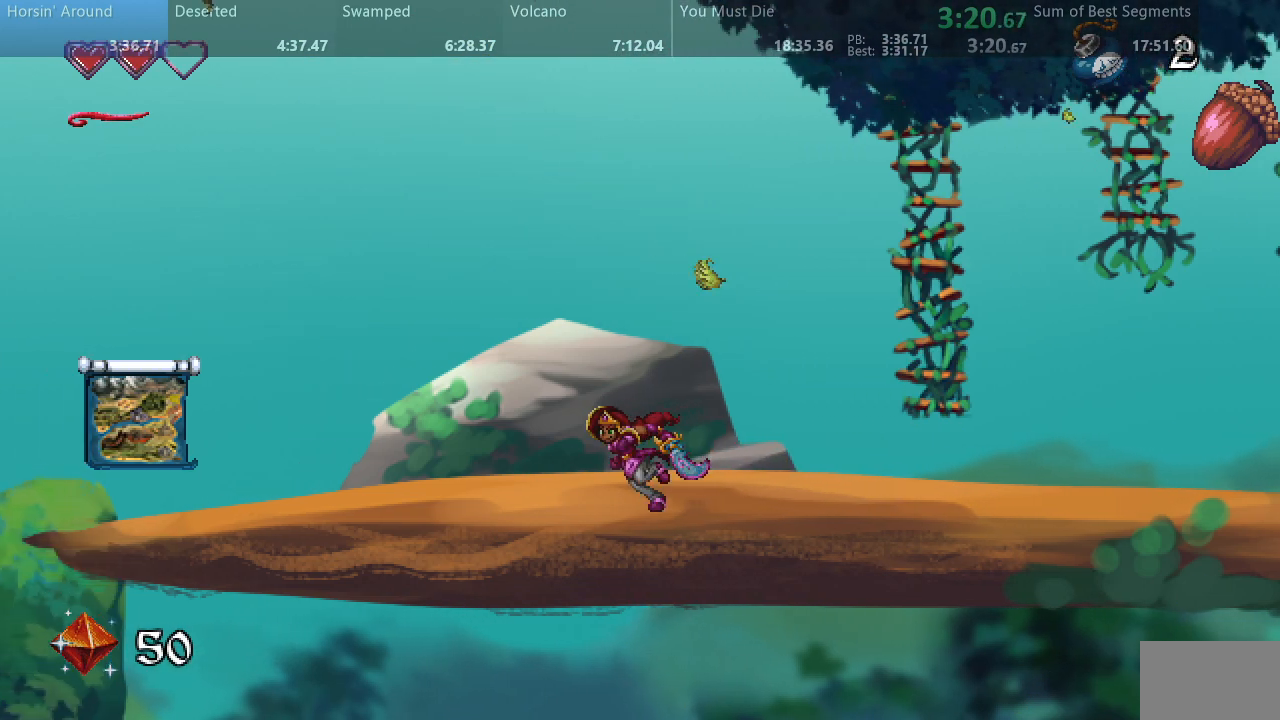
{"dt_ms": 500, "buttons": ["DPAD_LEFT"], "events": []}
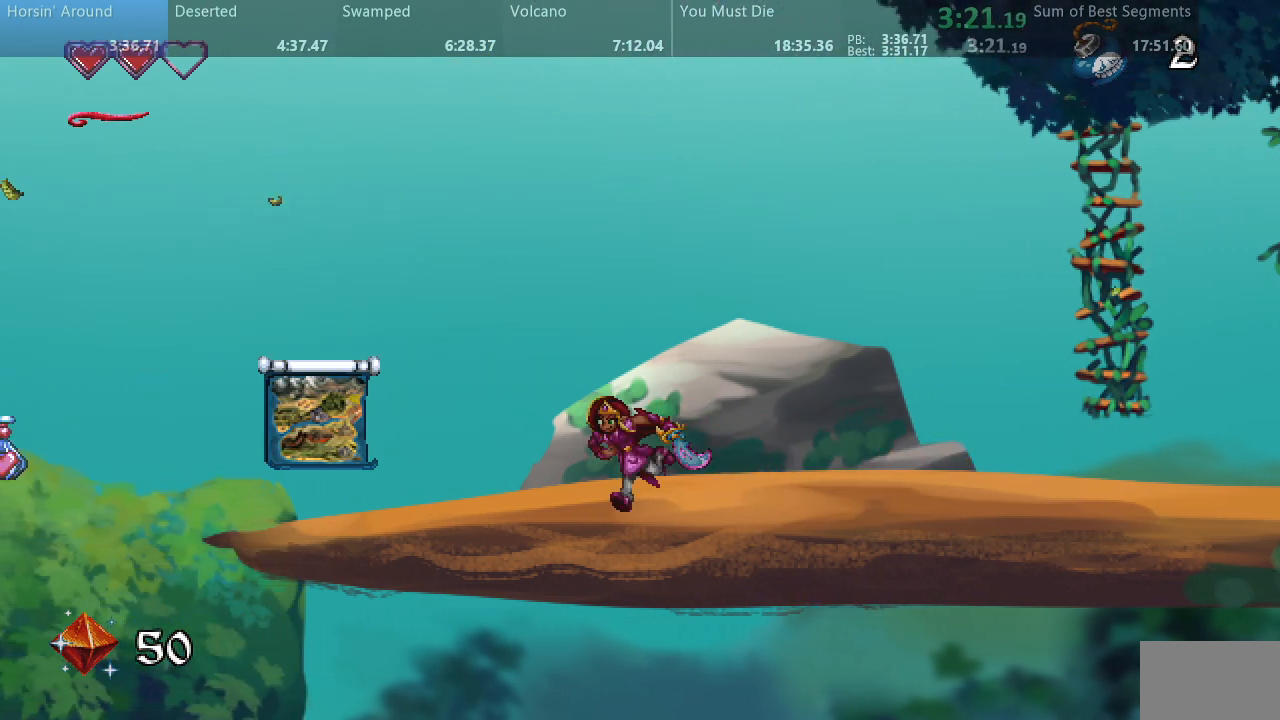
{"dt_ms": 500, "buttons": ["DPAD_LEFT"], "events": [[133, "DPAD_UP", "down"], [183, "DPAD_UP", "up"]]}
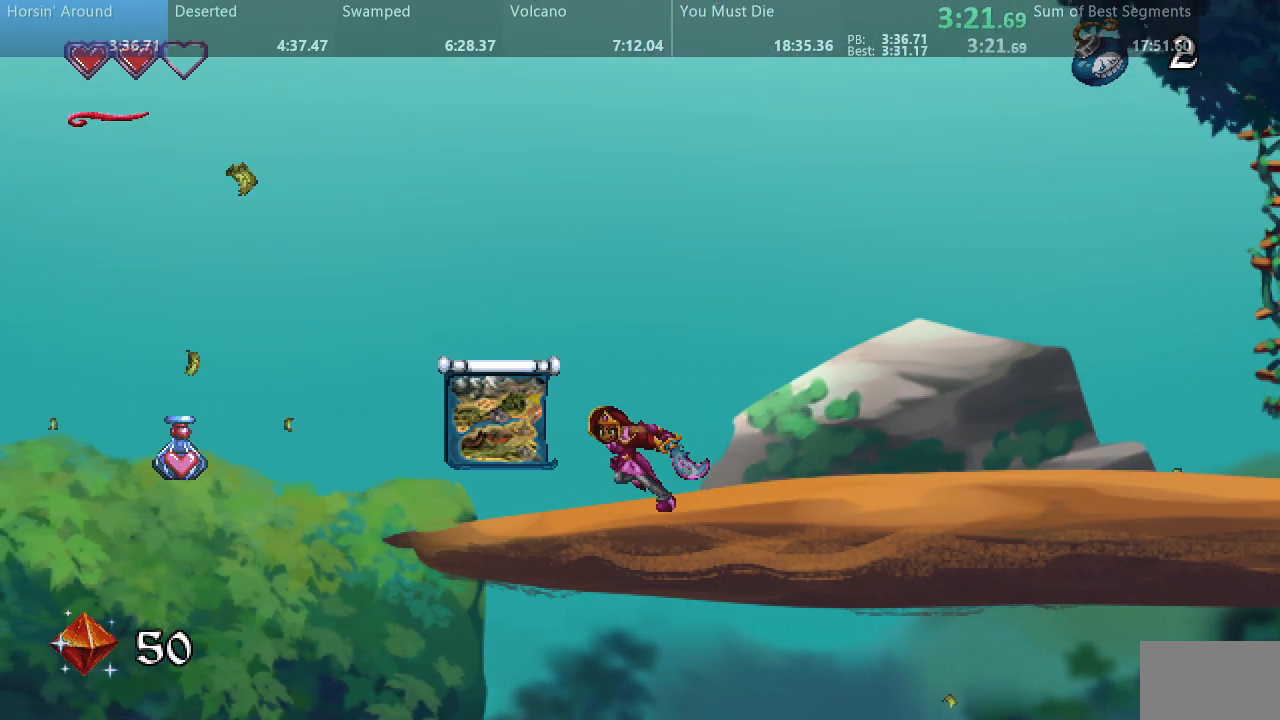
{"dt_ms": 500, "buttons": ["DPAD_LEFT"], "events": []}
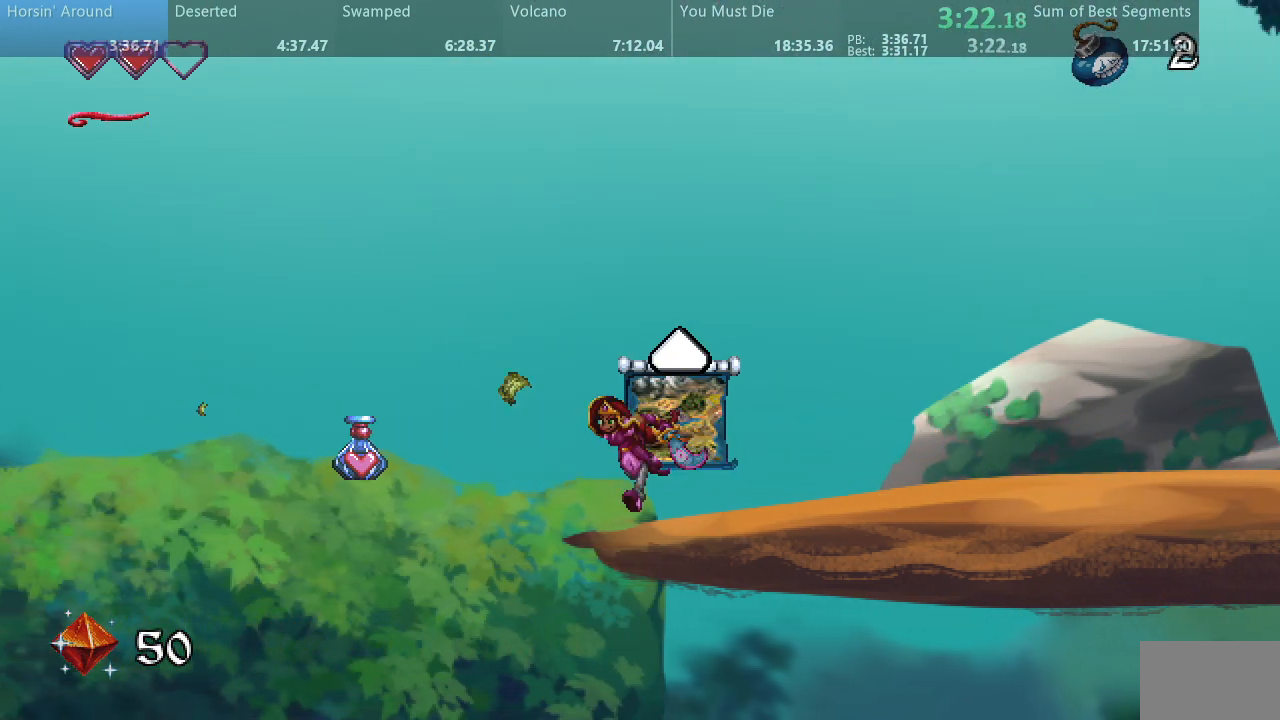
{"dt_ms": 500, "buttons": ["DPAD_LEFT"], "events": []}
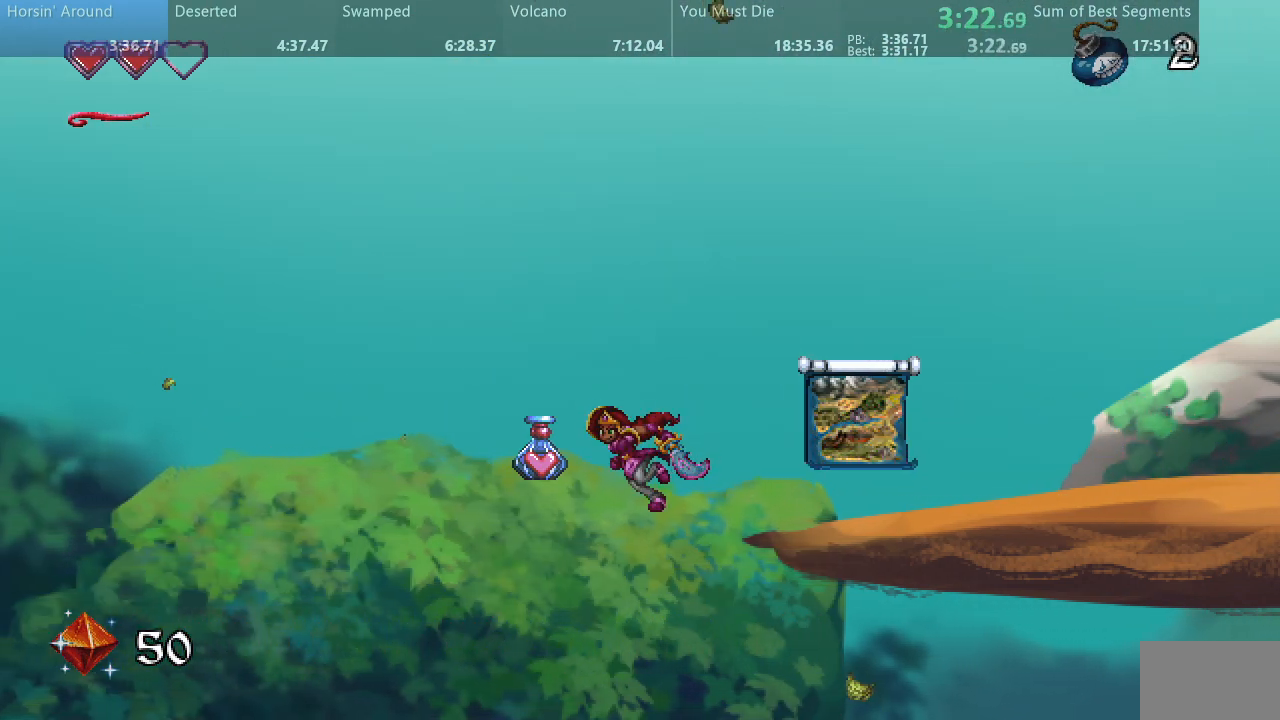
{"dt_ms": 500, "buttons": ["DPAD_LEFT"], "events": []}
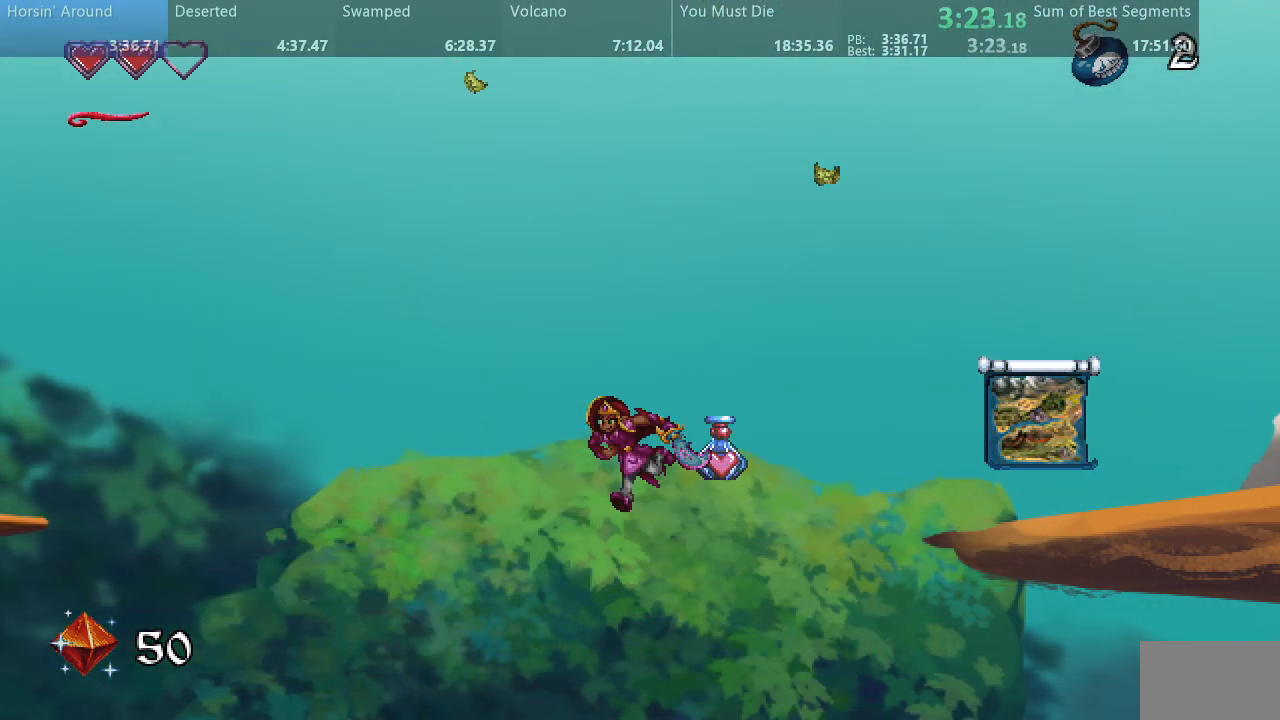
{"dt_ms": 500, "buttons": ["DPAD_LEFT"], "events": []}
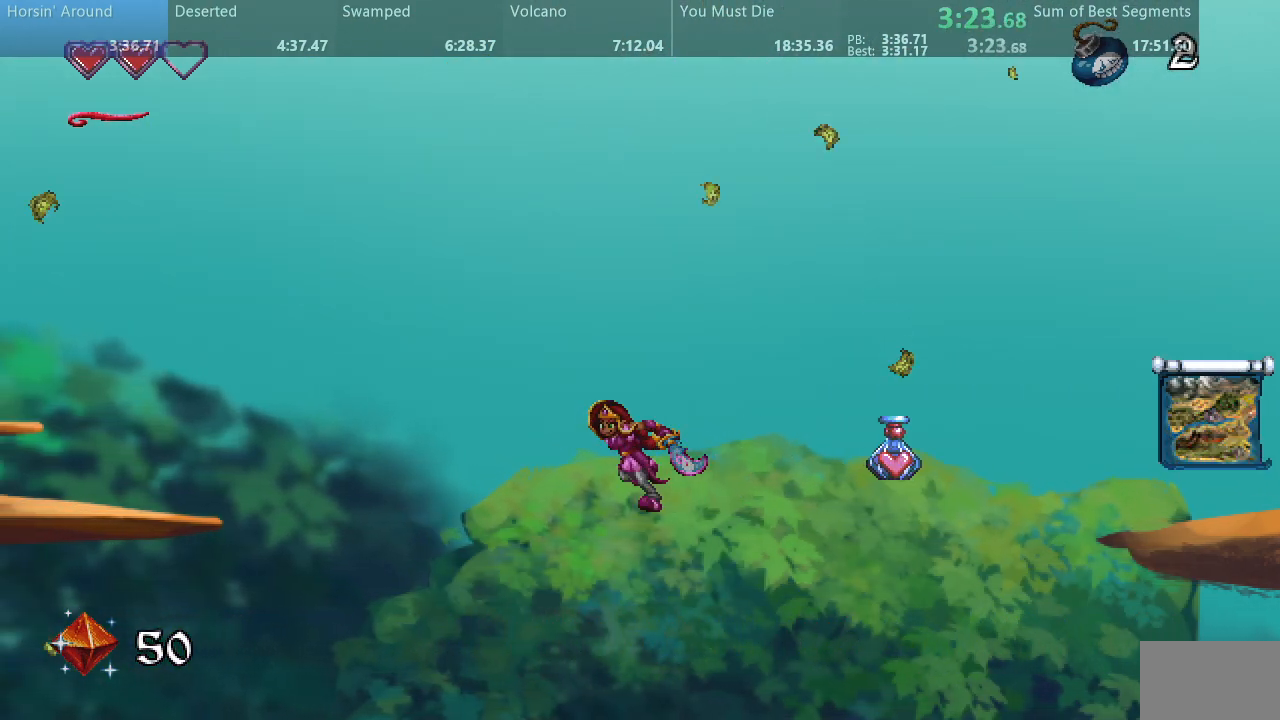
{"dt_ms": 500, "buttons": ["DPAD_LEFT"], "events": []}
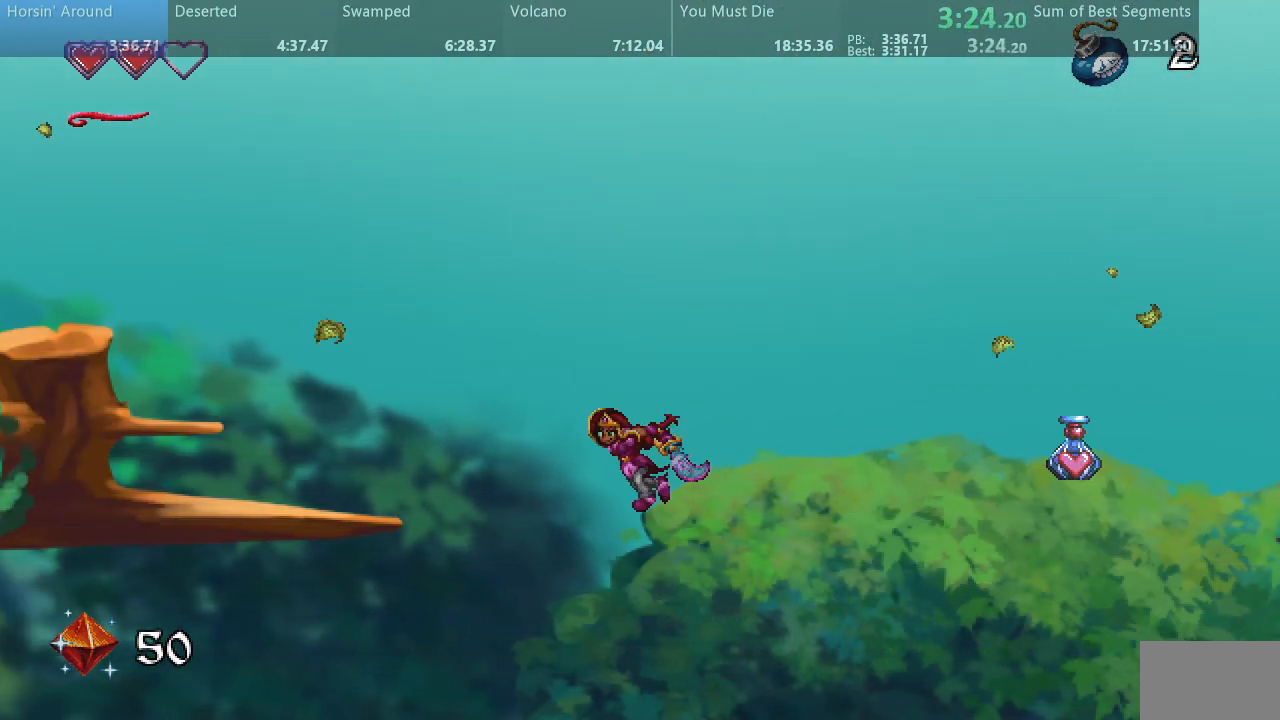
{"dt_ms": 500, "buttons": ["DPAD_LEFT"], "events": []}
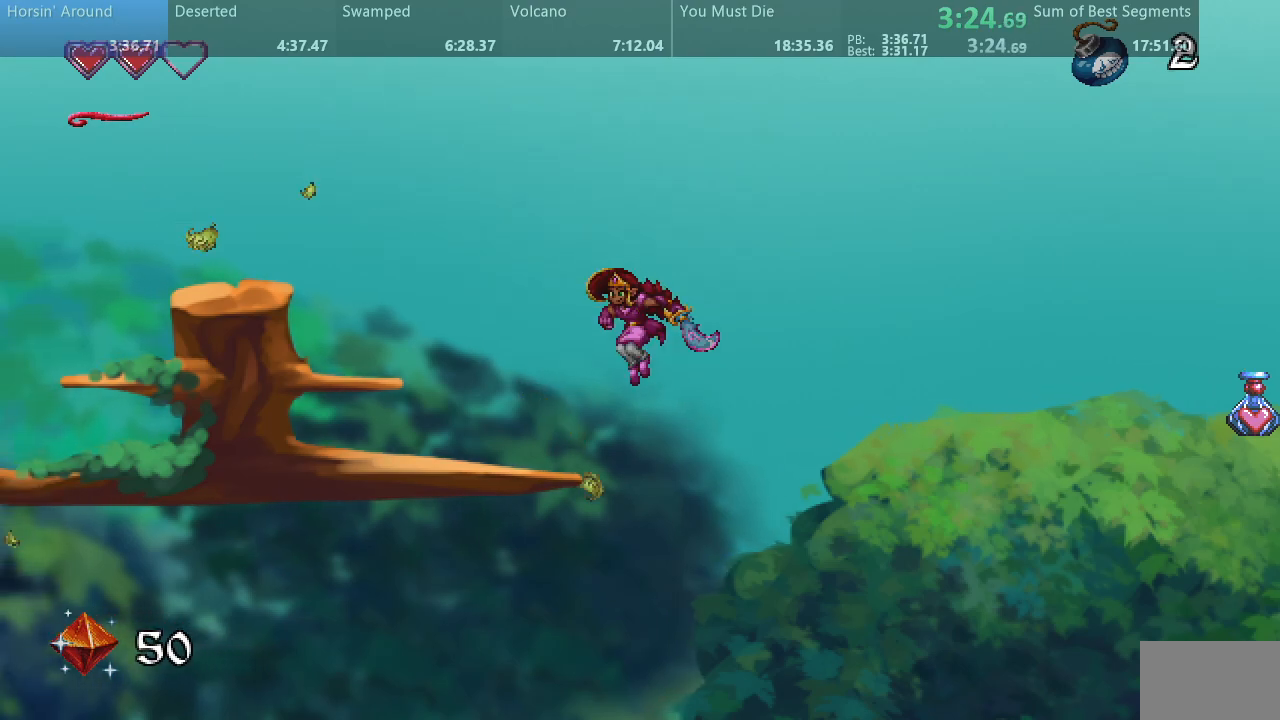
{"dt_ms": 500, "buttons": ["DPAD_LEFT"], "events": []}
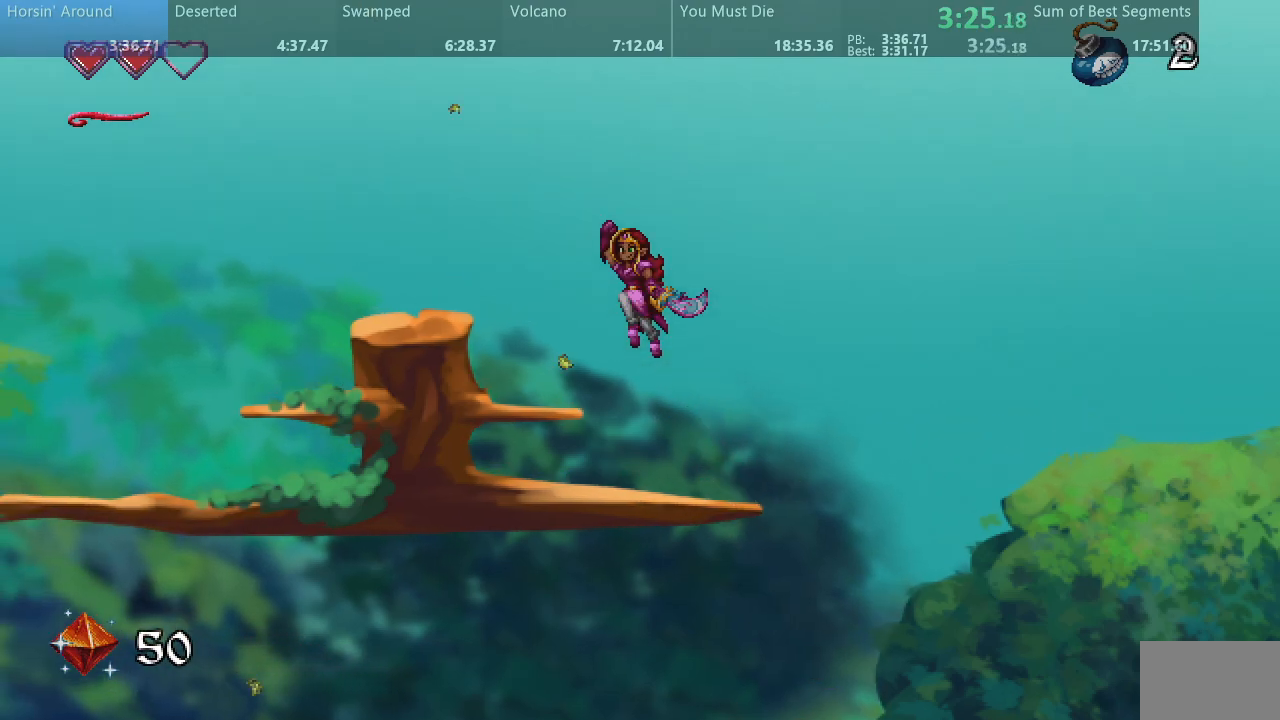
{"dt_ms": 500, "buttons": ["DPAD_LEFT"], "events": []}
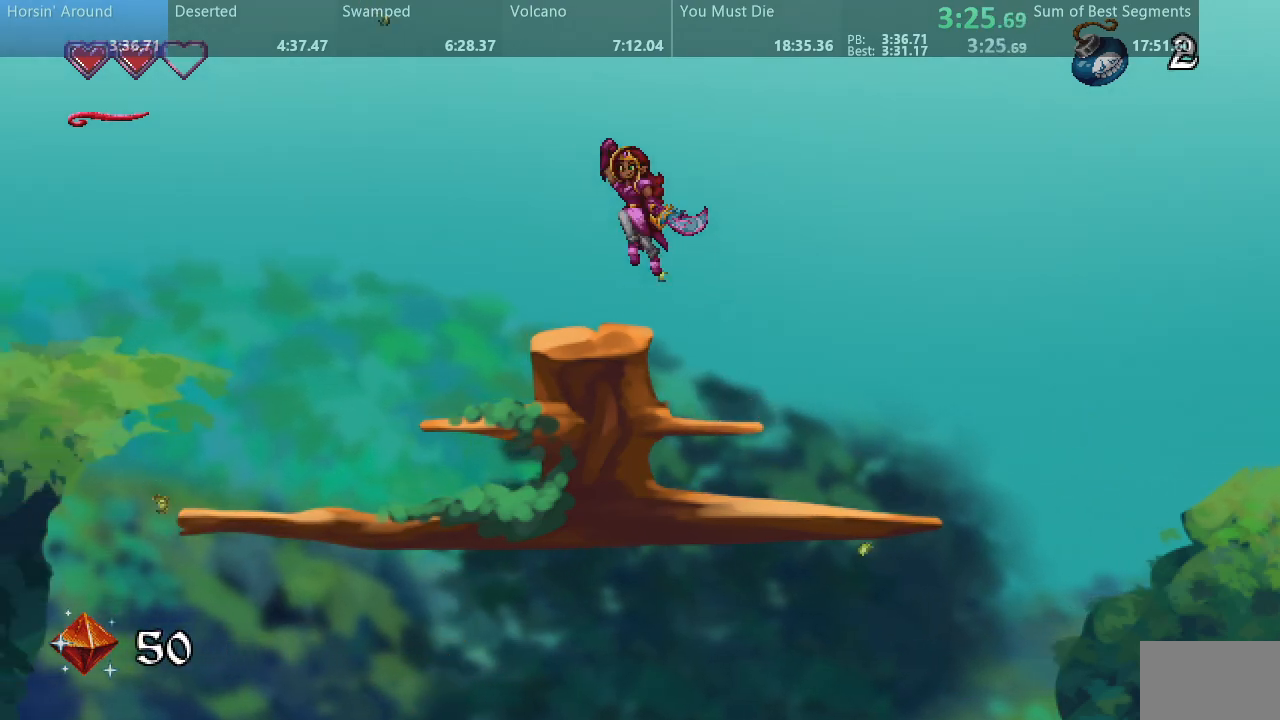
{"dt_ms": 500, "buttons": ["DPAD_LEFT"], "events": []}
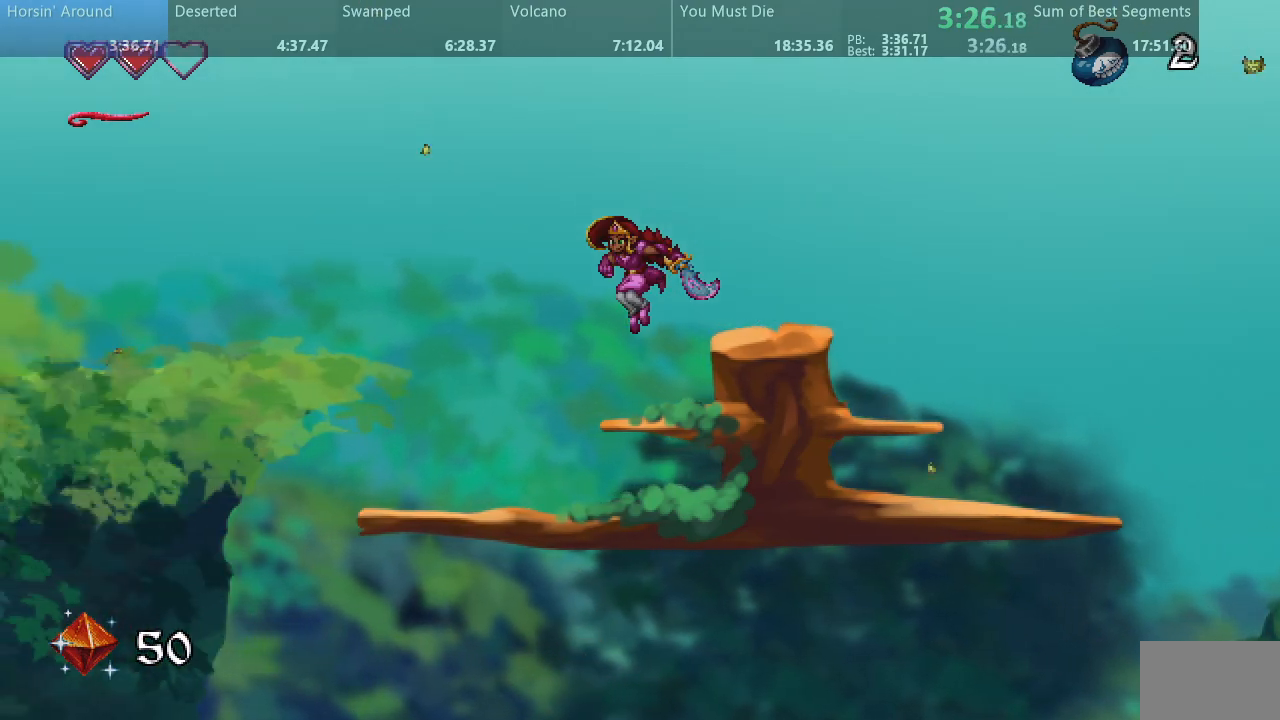
{"dt_ms": 500, "buttons": ["DPAD_LEFT"], "events": []}
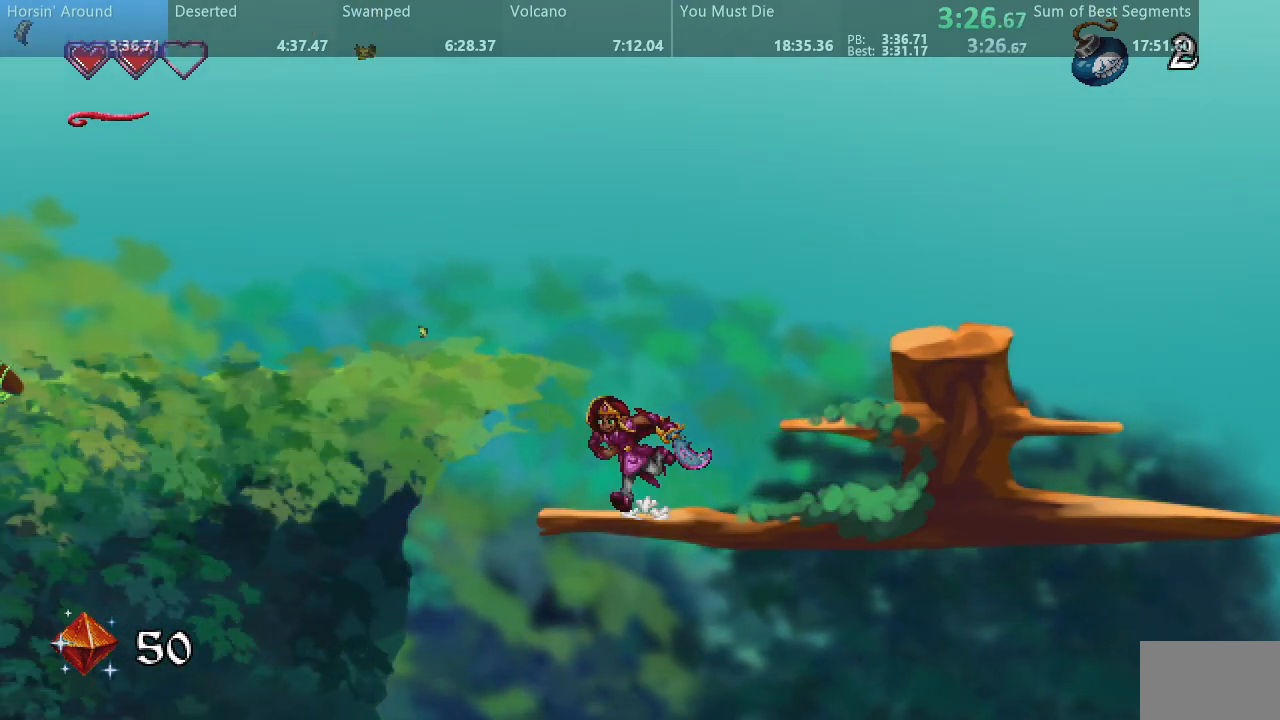
{"dt_ms": 500, "buttons": ["DPAD_LEFT"], "events": []}
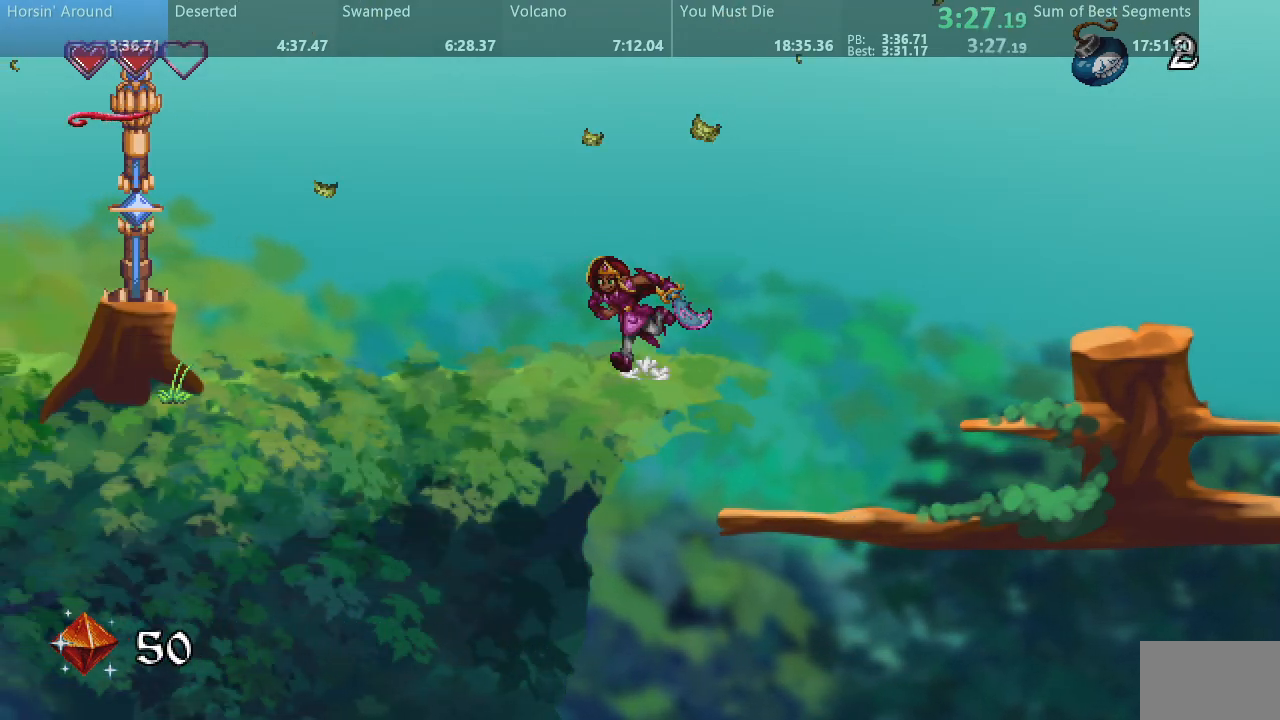
{"dt_ms": 500, "buttons": ["DPAD_LEFT"], "events": []}
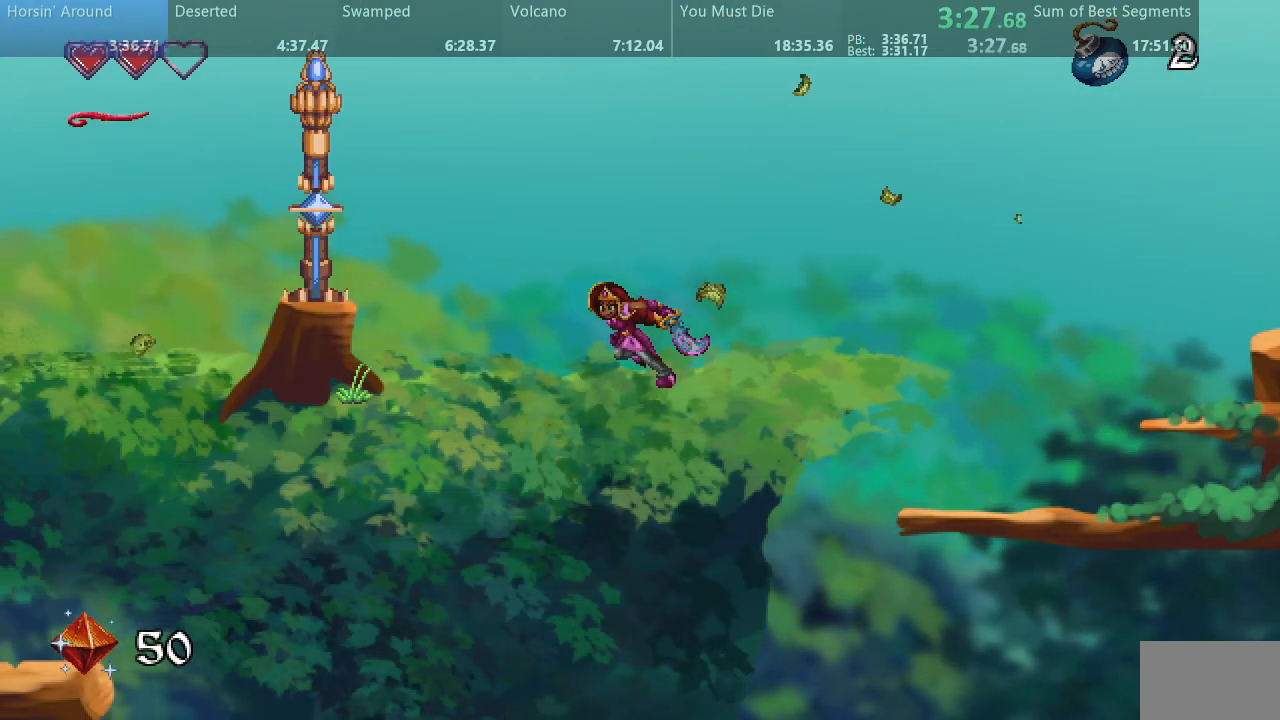
{"dt_ms": 500, "buttons": ["DPAD_LEFT"], "events": [[183, "SQUARE", "down"], [350, "SQUARE", "up"]]}
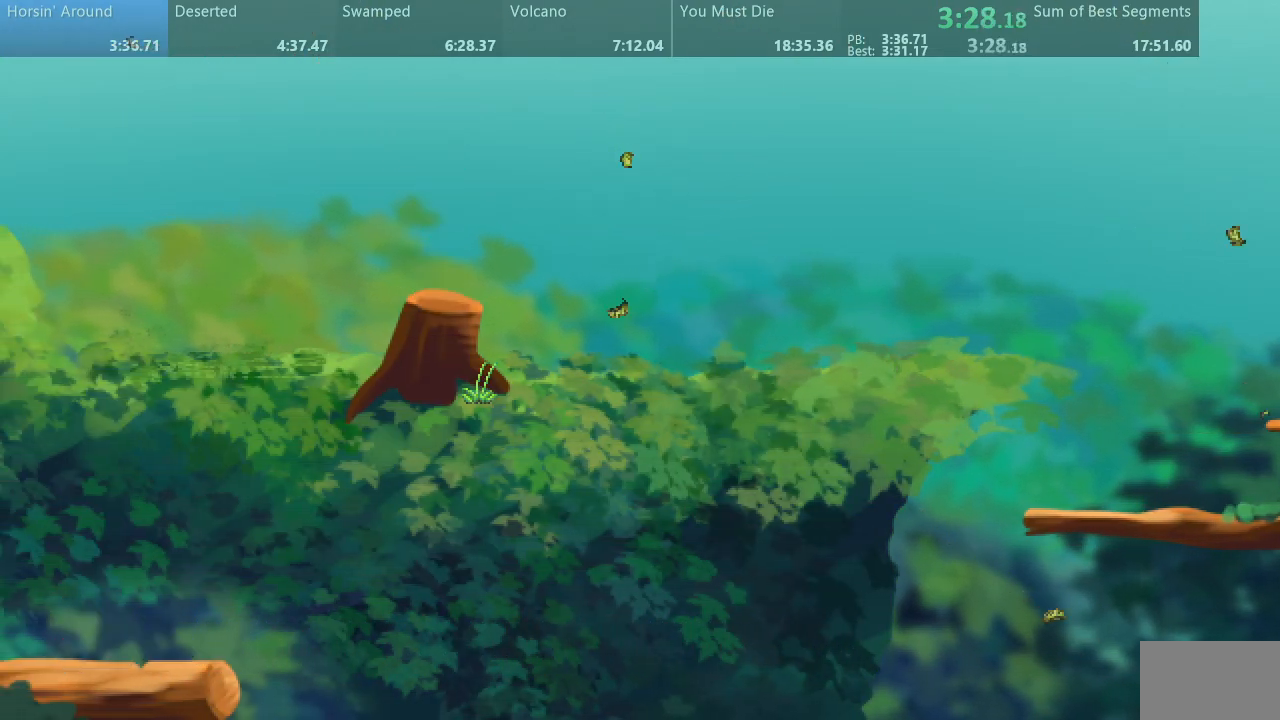
{"dt_ms": 1000, "buttons": ["L2"]}
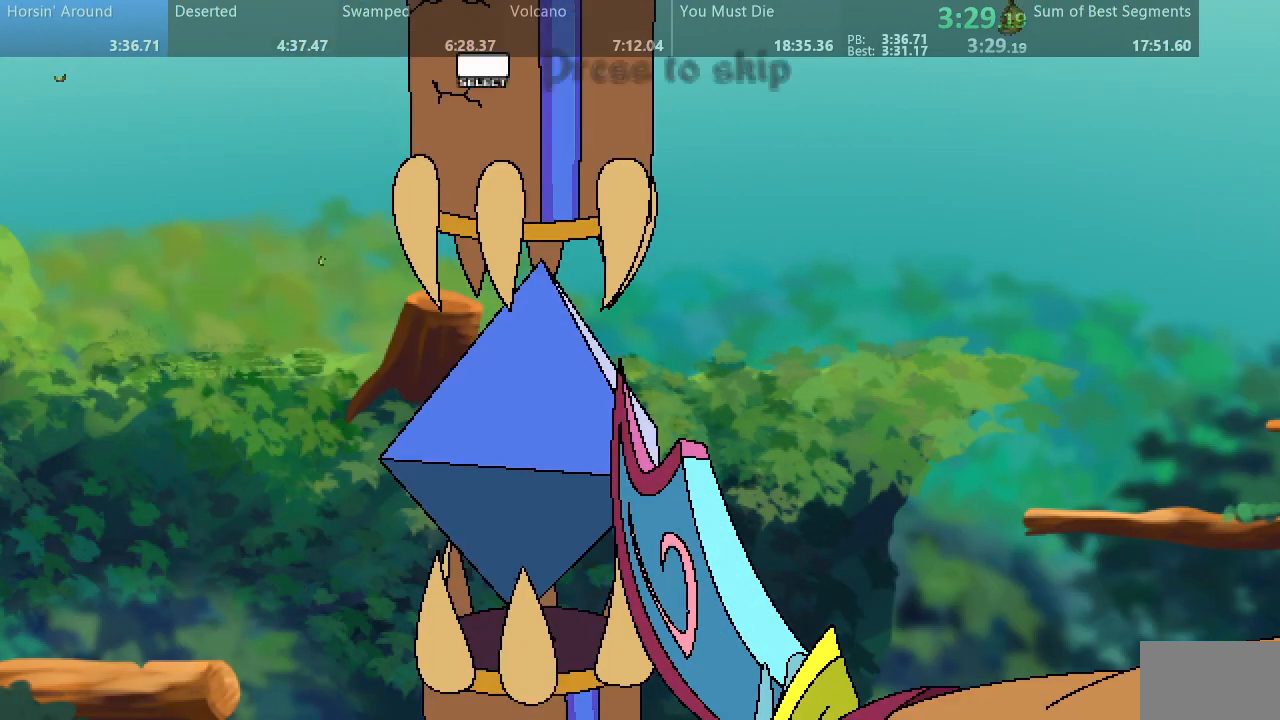
{"dt_ms": 500, "buttons": [], "events": [[50, "L2", "up"], [133, "L2", "down"], [183, "L2", "up"], [267, "L2", "down"], [317, "L2", "up"], [400, "L2", "down"], [450, "L2", "up"]]}
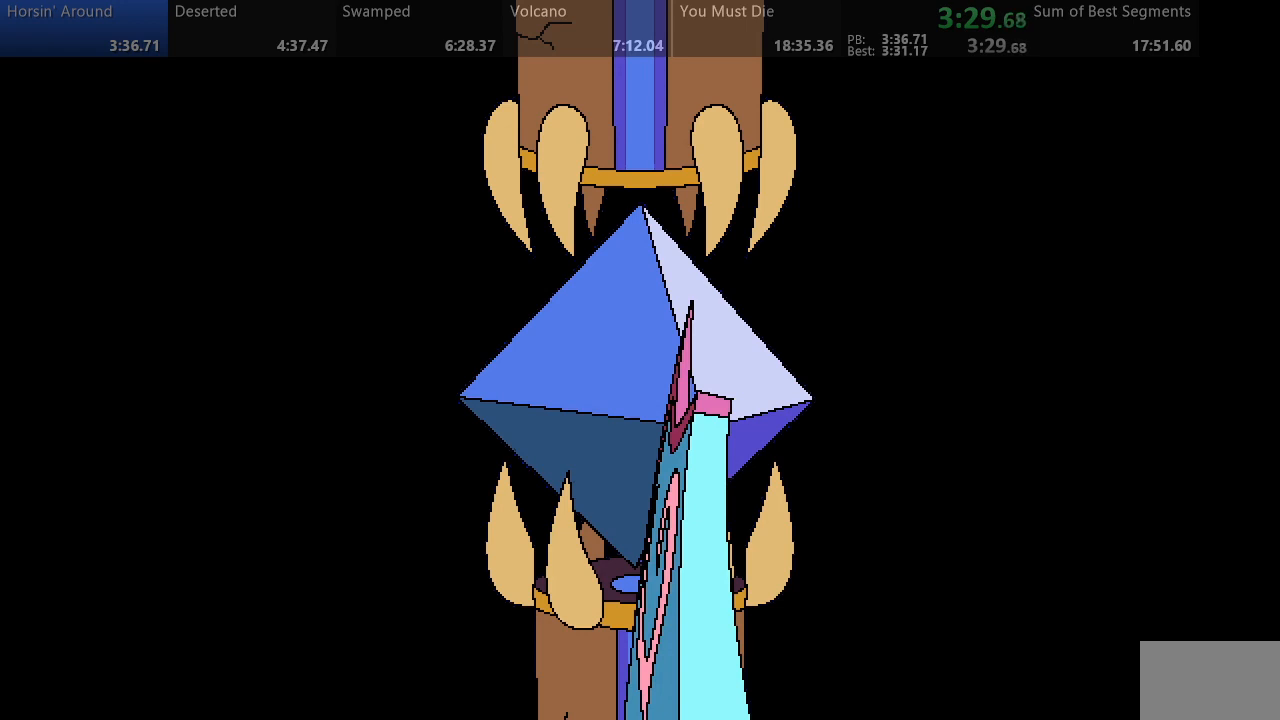
{"dt_ms": 500, "buttons": ["L2"], "events": [[33, "L2", "down"], [83, "L2", "up"], [167, "L2", "down"], [233, "L2", "up"], [300, "L2", "down"], [383, "L2", "up"], [450, "L2", "down"]]}
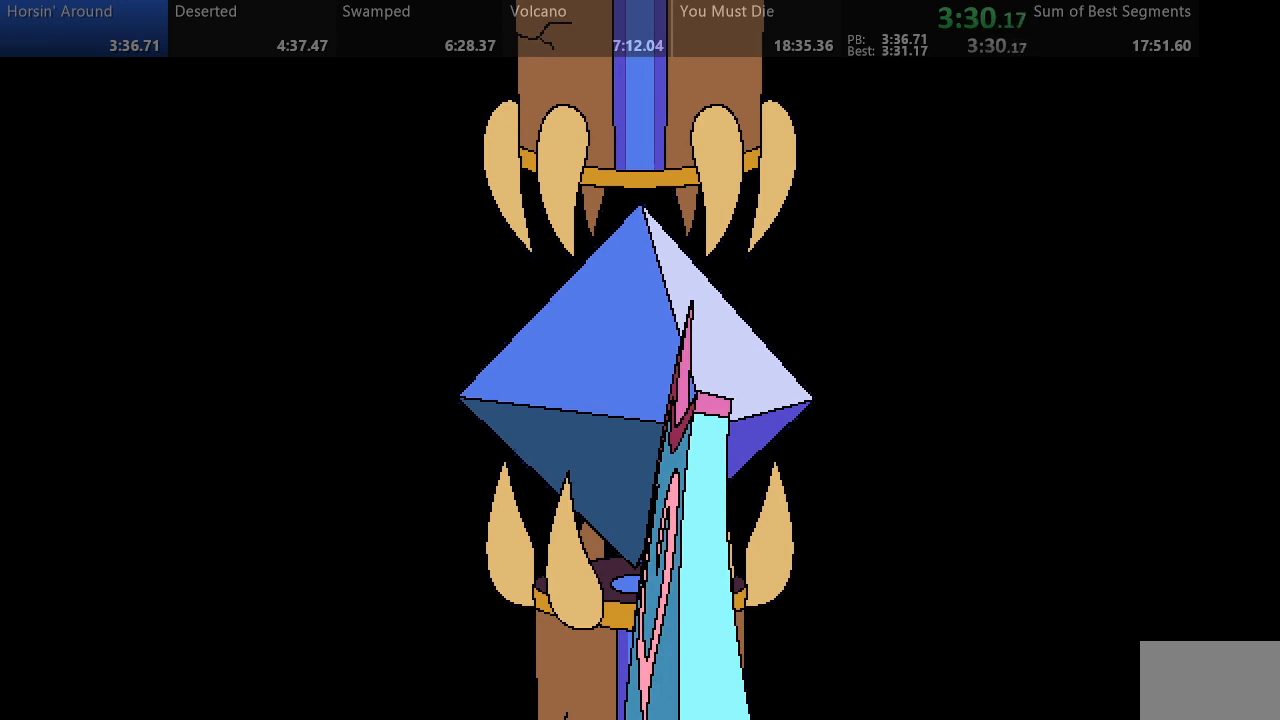
{"dt_ms": 500, "buttons": [], "events": [[17, "L2", "up"], [100, "L2", "down"], [150, "L2", "up"], [233, "L2", "down"], [300, "L2", "up"], [383, "L2", "down"], [433, "L2", "up"]]}